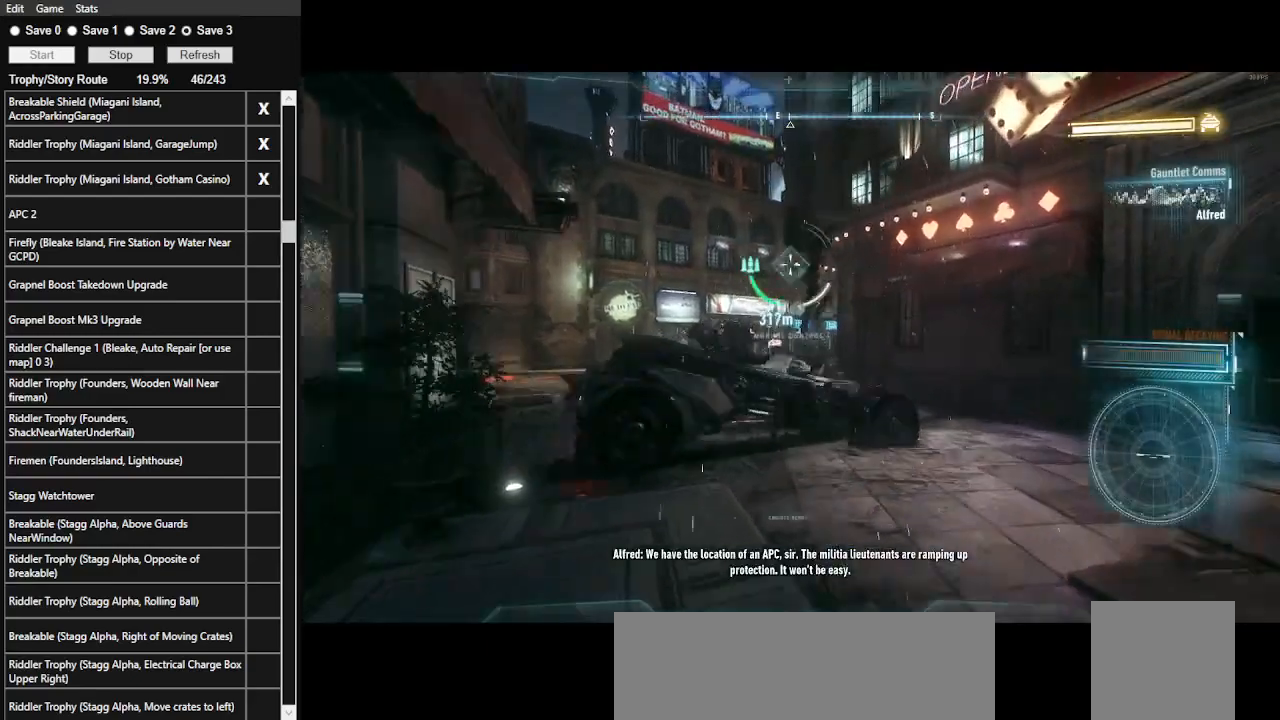
Gameplay with keyboard and mouse; each line is a JSON object with the keys and mouse buttons held at the frame after it. "events" lists presses ("down") and releases ("up") of ".", "/", "0", "1", "2", "3", "4", "5", "6", "7", "8", "9", "a", "alt_l", "alt_r", "b", "backslash", "backspace", "c", "caps_lock", "comma", "ctrl_l", "ctrl_r", "d", "e", "equals", "f", "g", "h", "i", "j", "k", "l", "lbracket", "m", "minus", "n", "o", "p", "q", "quote", "r", "rbracket", "return", "s", "semicolon", "shift_l", "shift_r", "space", "super", "t", "tab", "tilde", "u", "v", "w", "x", "y", "z", "mouse_left", "mouse_wheel" and "mouse_right" between this image and that frame as [ms after this image, input, new state], when the widget could be followed in between. "mouse_left", "mouse_wheel", "mouse_right" = the "left", "wheel", "right" buttons of the "mouse" list. No other keys are recorded. "wheel" means that the mouse wheel is clicked or scrolled. Not read: mouse_move.
{"keys": ["a", "w"], "mouse": ["right"], "events": []}
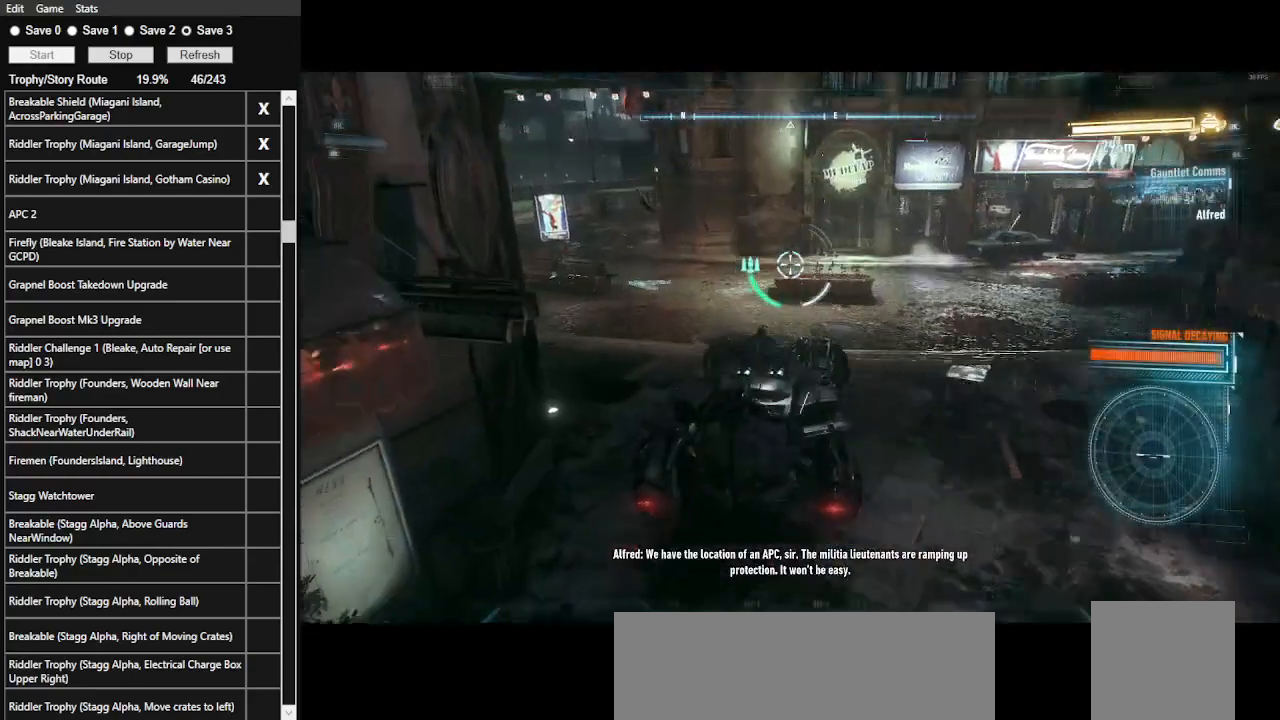
{"keys": ["w"], "mouse": ["left"], "events": [[100, "mouse_right", "up"], [366, "mouse_left", "down"], [466, "a", "up"]]}
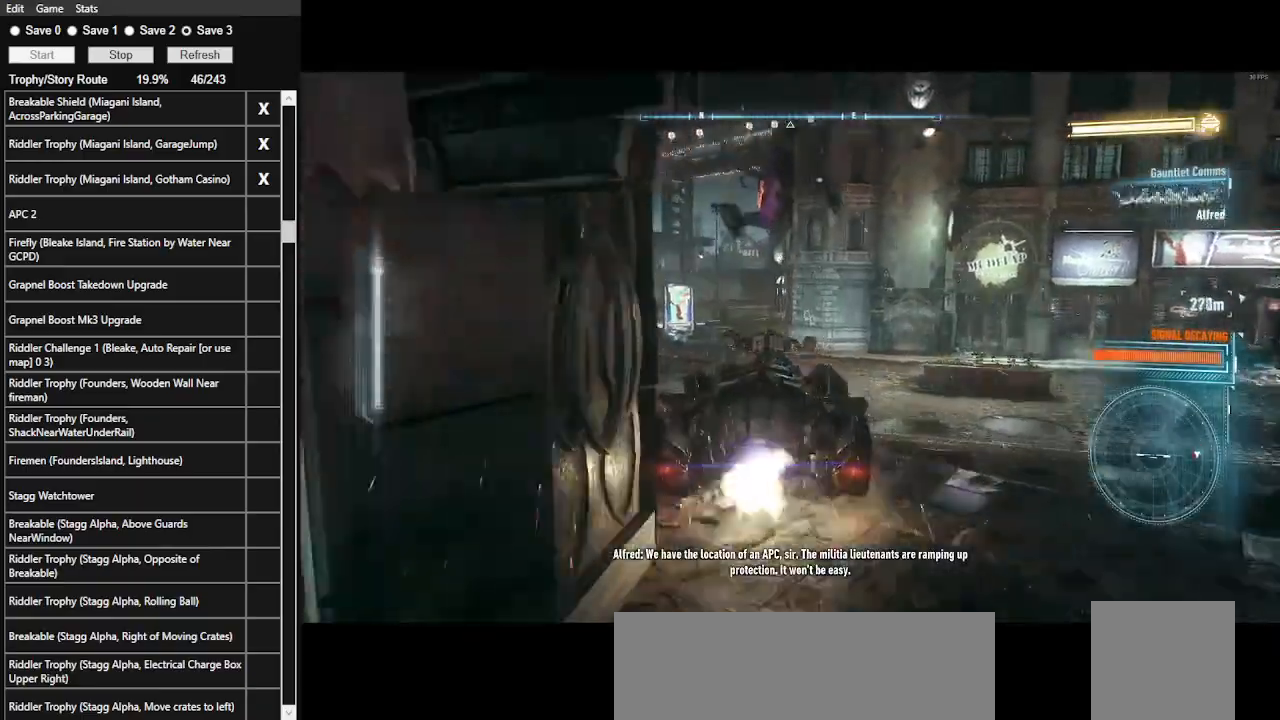
{"keys": ["w"], "mouse": ["left"], "events": []}
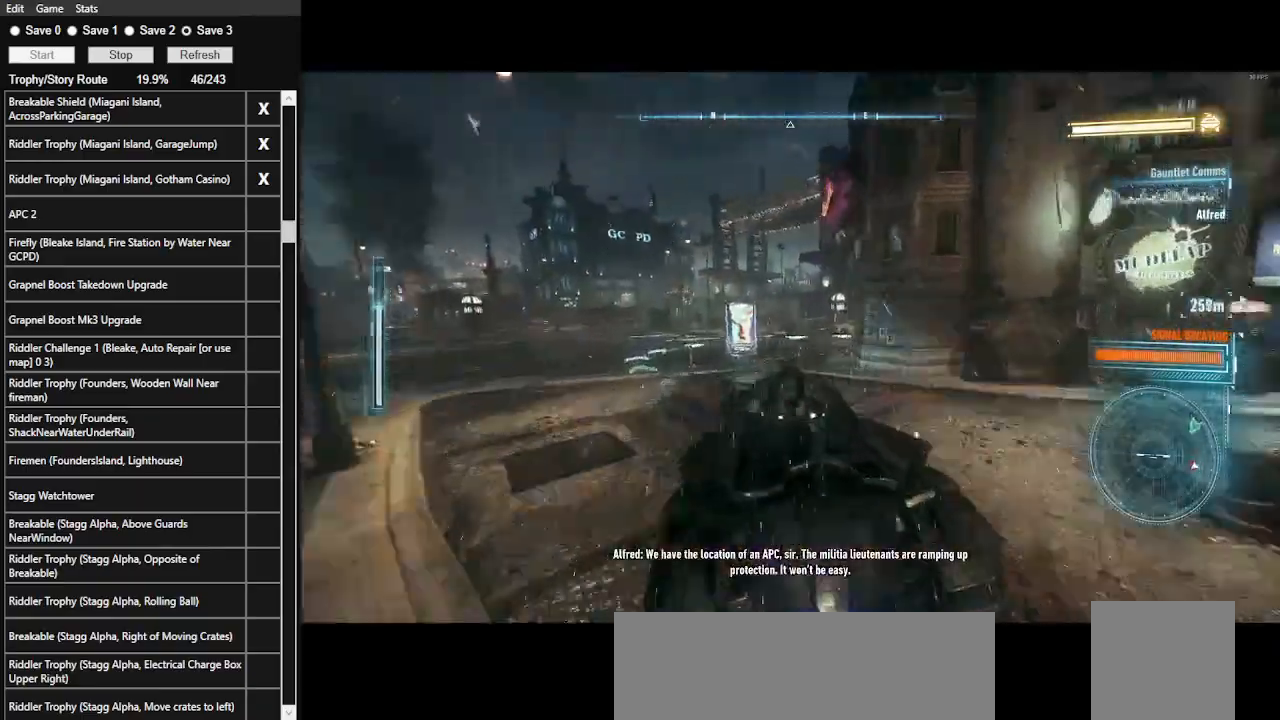
{"keys": ["w"], "mouse": [], "events": [[100, "mouse_left", "up"], [366, "mouse_left", "down"], [500, "mouse_left", "up"]]}
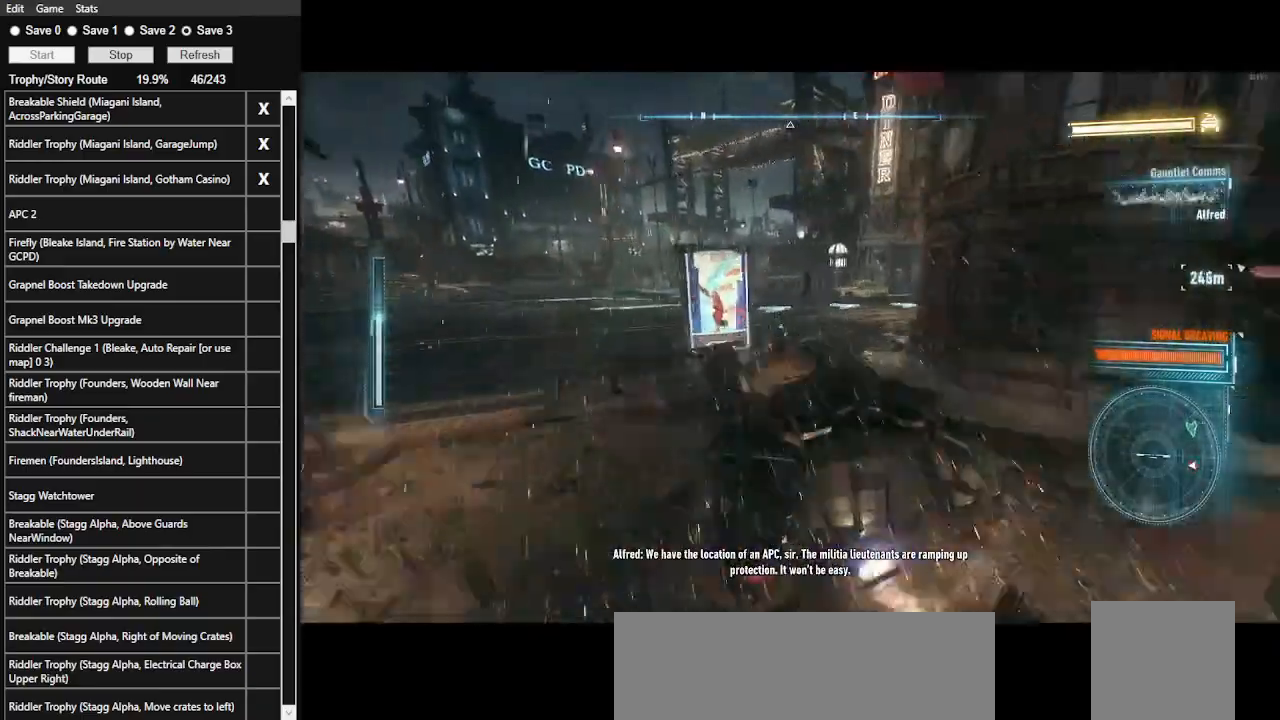
{"keys": ["d", "shift_l", "w"], "mouse": [], "events": [[100, "d", "down"], [233, "shift_l", "down"]]}
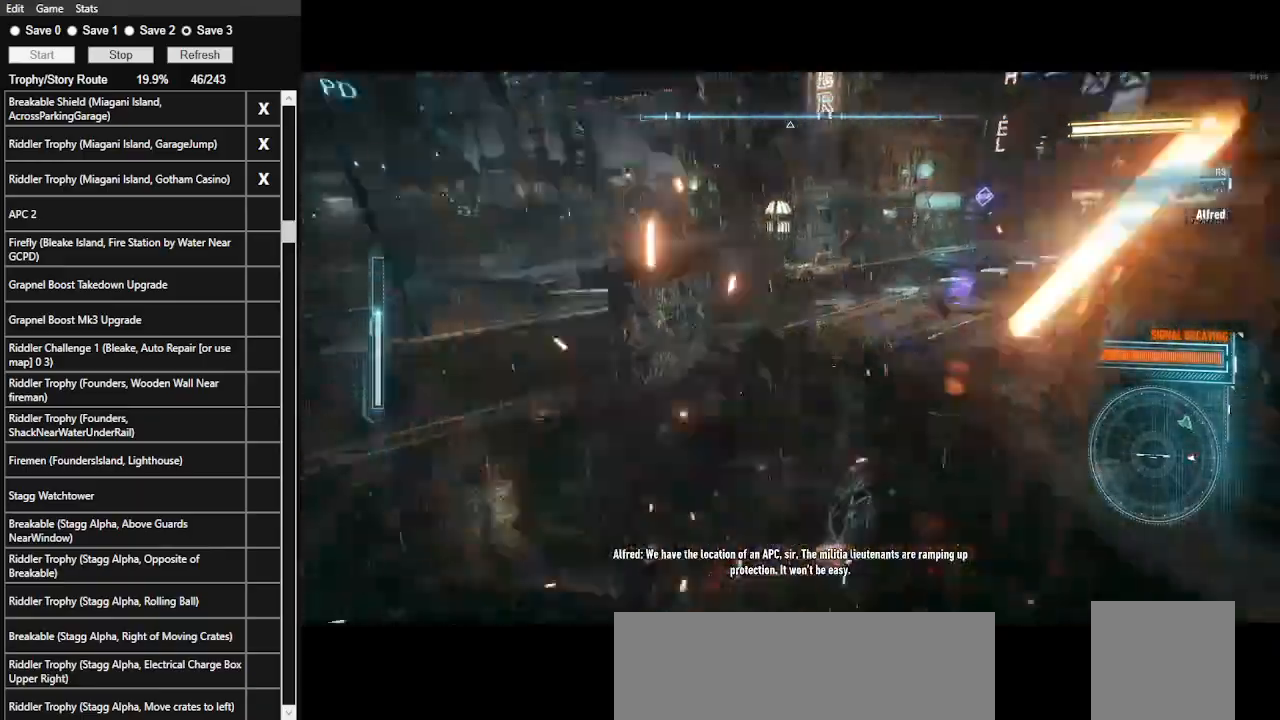
{"keys": ["w"], "mouse": ["left"], "events": [[300, "d", "up"], [300, "shift_l", "up"], [500, "mouse_left", "down"]]}
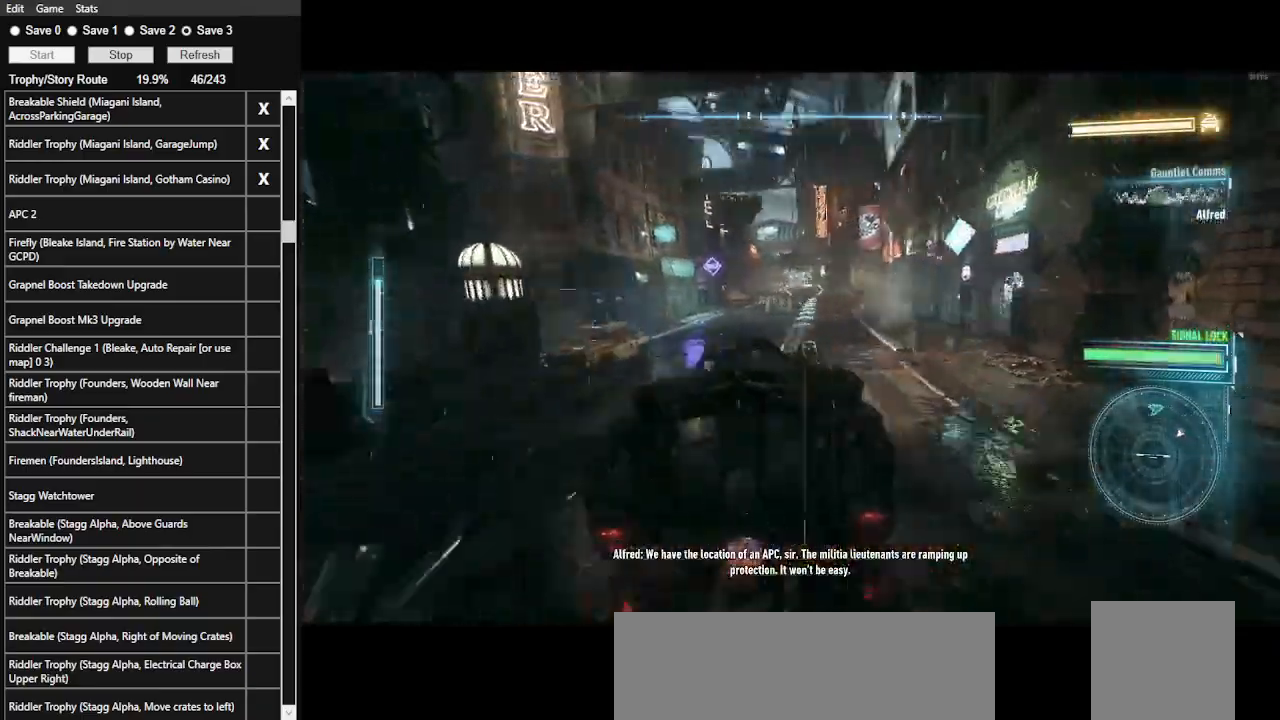
{"keys": ["w"], "mouse": ["left"], "events": [[133, "mouse_left", "up"], [233, "a", "down"], [366, "a", "up"], [400, "mouse_left", "down"]]}
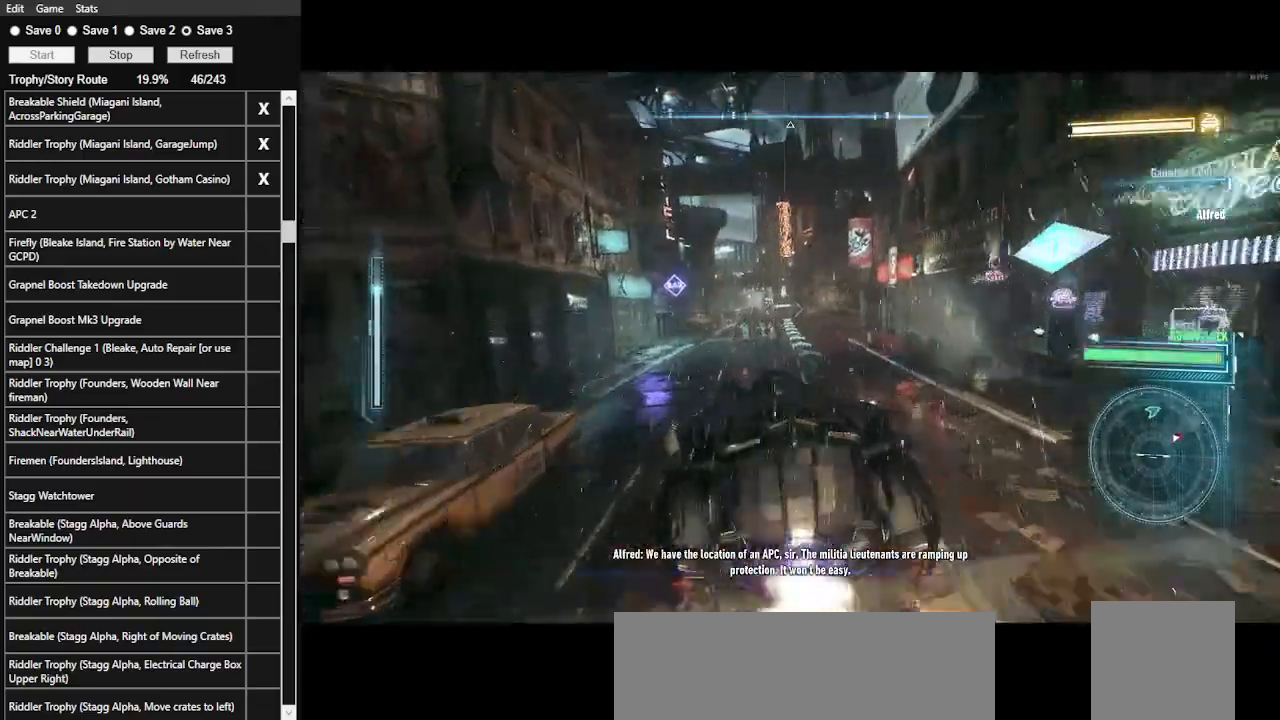
{"keys": ["w"], "mouse": [], "events": [[33, "mouse_left", "up"], [100, "d", "down"], [233, "d", "up"], [366, "mouse_left", "down"], [500, "mouse_left", "up"]]}
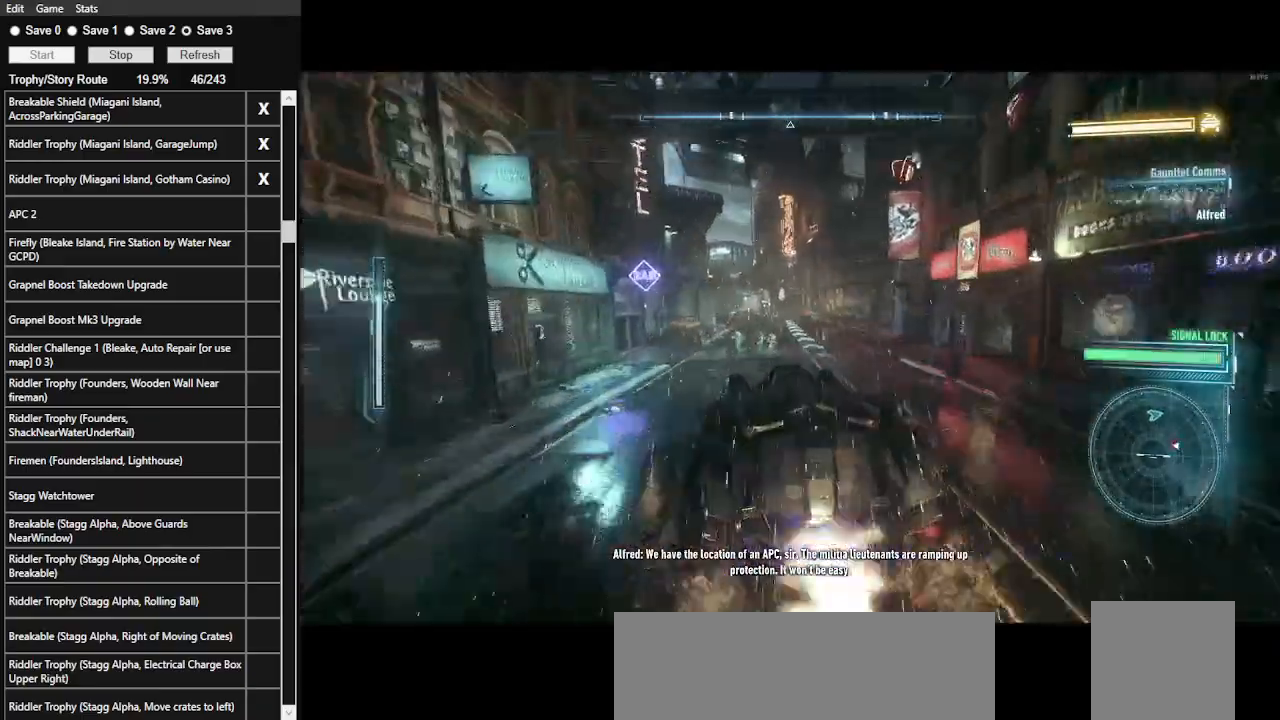
{"keys": ["w"], "mouse": ["left"], "events": [[300, "mouse_left", "down"]]}
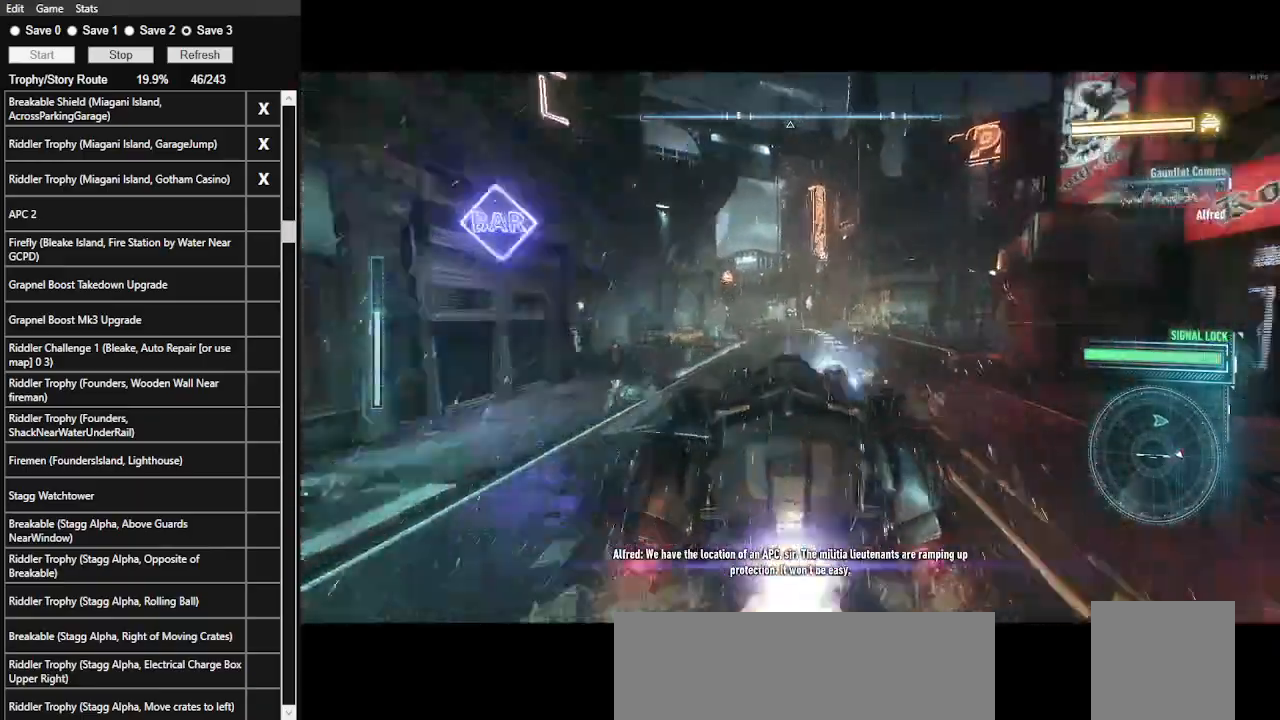
{"keys": ["w"], "mouse": [], "events": [[66, "mouse_left", "up"], [333, "mouse_left", "down"], [400, "mouse_left", "up"]]}
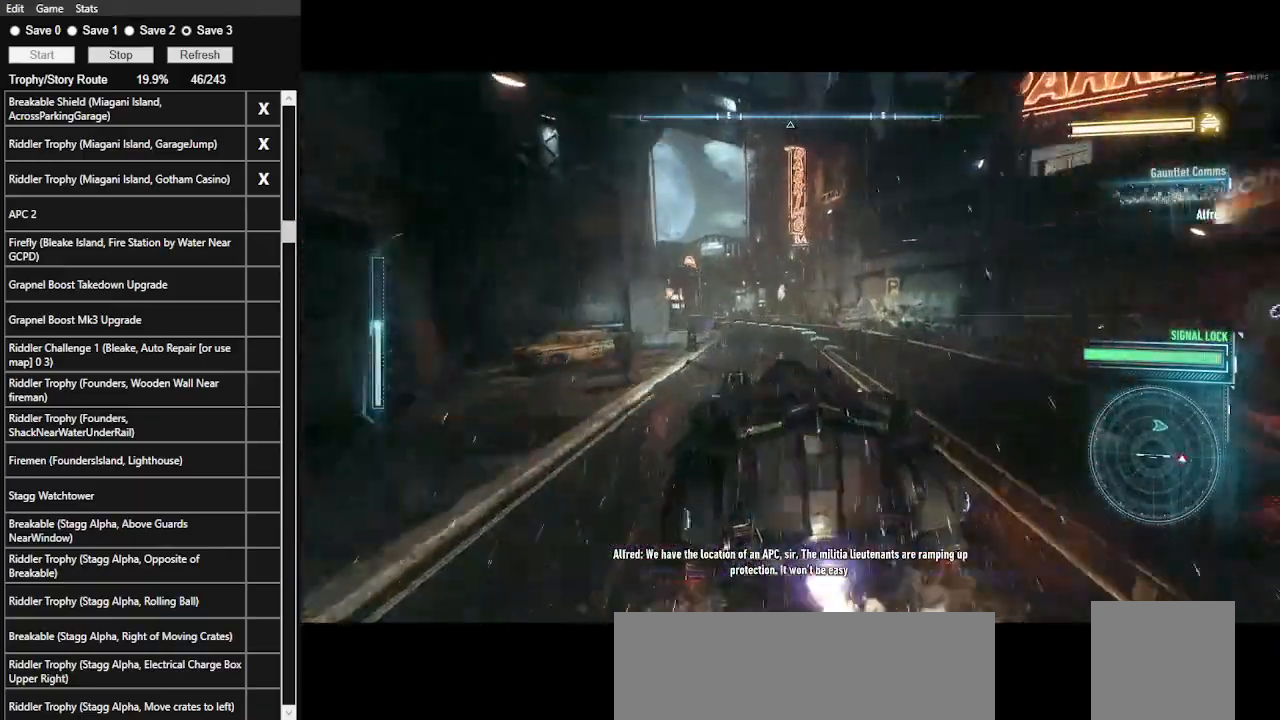
{"keys": ["w"], "mouse": ["left"], "events": [[66, "mouse_left", "down"], [133, "mouse_left", "up"], [233, "mouse_left", "down"], [266, "mouse_left", "up"], [433, "mouse_left", "down"]]}
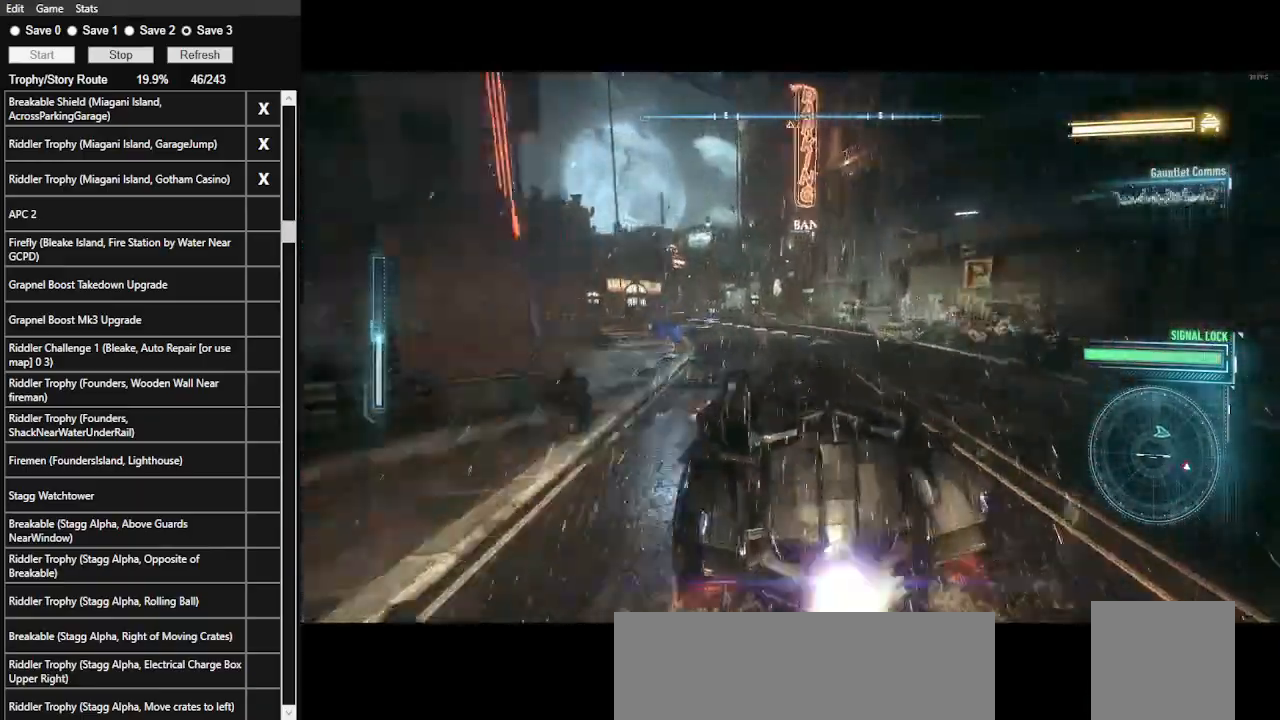
{"keys": ["w"], "mouse": [], "events": [[33, "mouse_left", "up"], [100, "mouse_left", "down"], [200, "mouse_left", "up"], [333, "mouse_left", "down"], [433, "mouse_left", "up"]]}
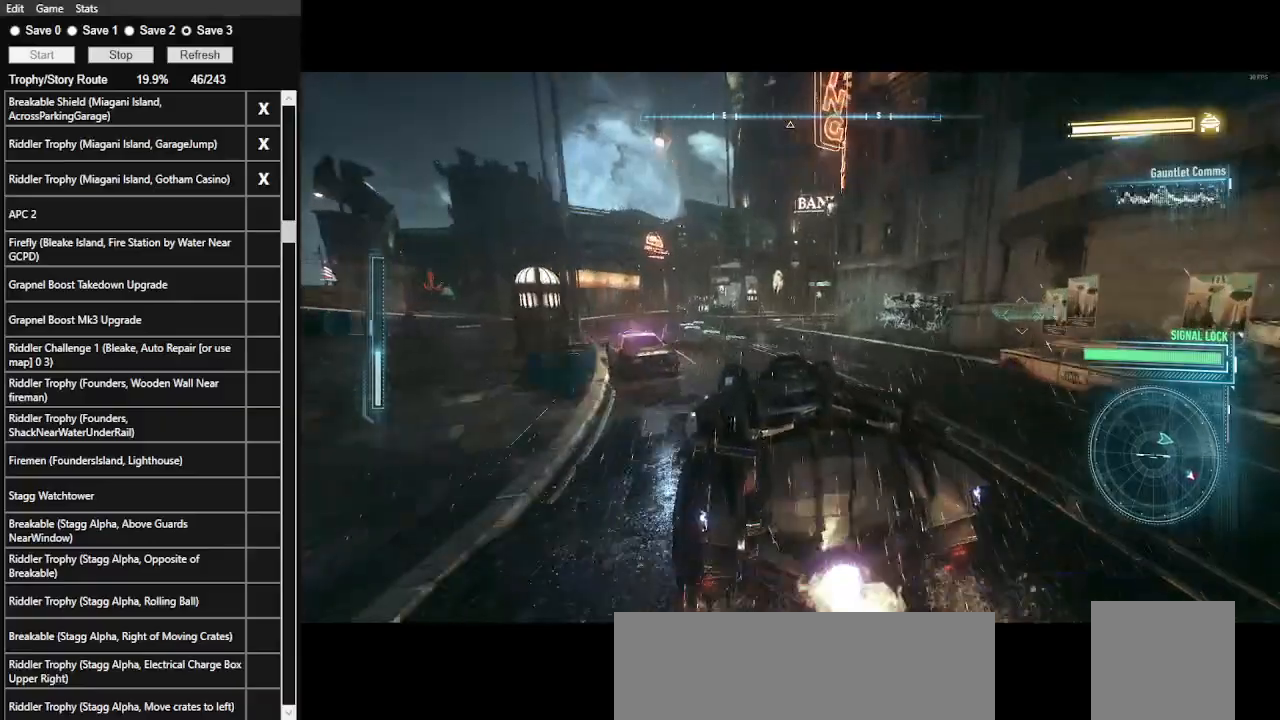
{"keys": ["d", "shift_l", "w"], "mouse": [], "events": [[66, "mouse_left", "down"], [166, "mouse_left", "up"], [266, "d", "down"], [433, "shift_l", "down"]]}
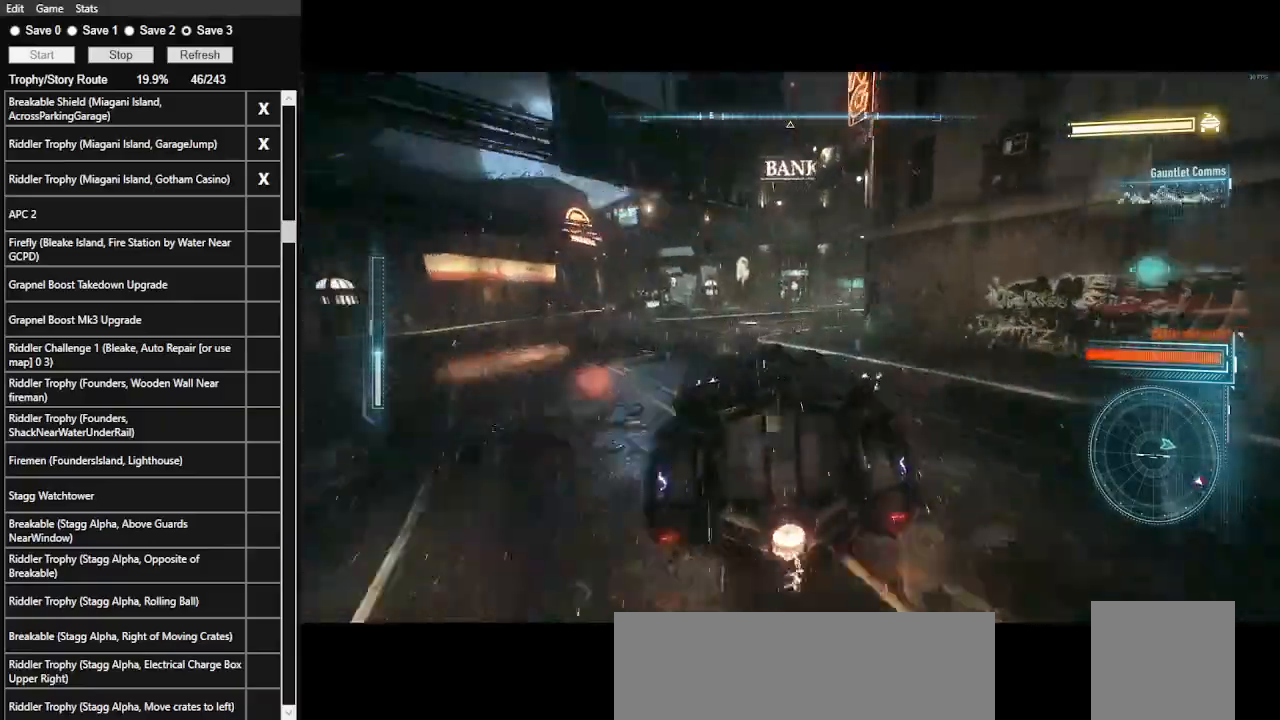
{"keys": ["w"], "mouse": [], "events": [[233, "d", "up"], [233, "shift_l", "up"]]}
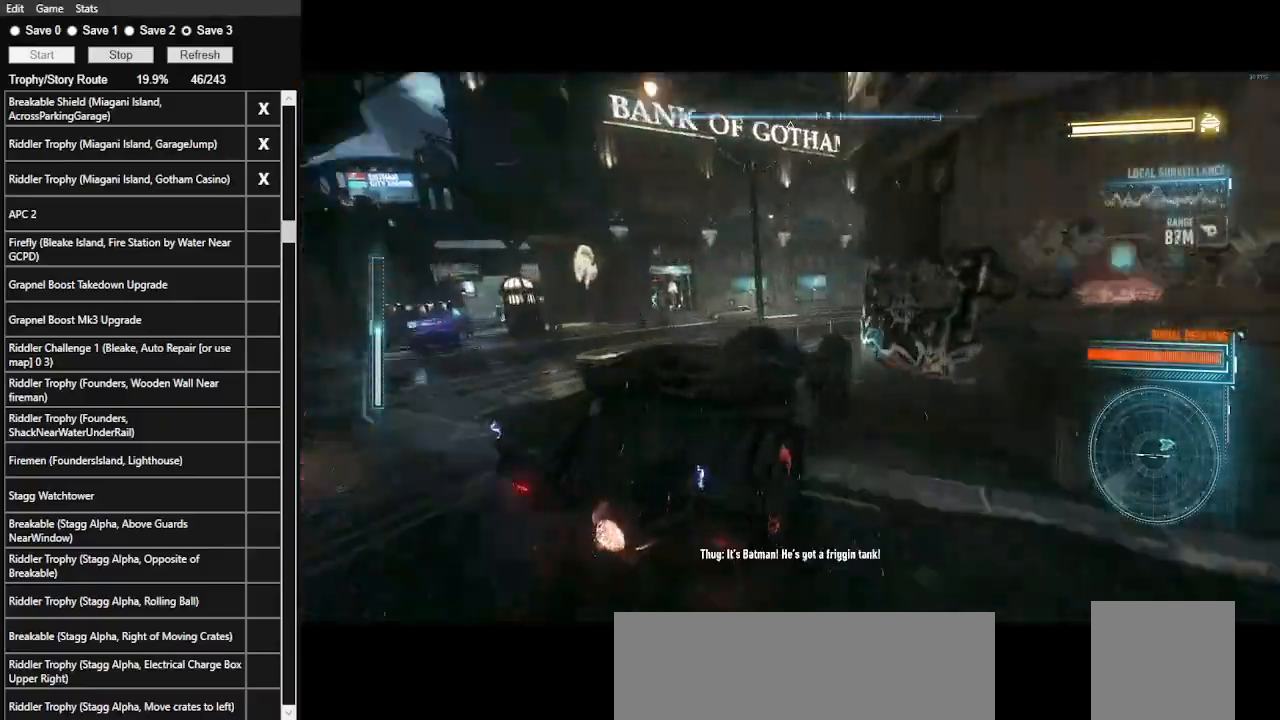
{"keys": ["w"], "mouse": [], "events": [[66, "a", "down"], [166, "mouse_left", "down"], [233, "a", "up"], [333, "mouse_left", "up"]]}
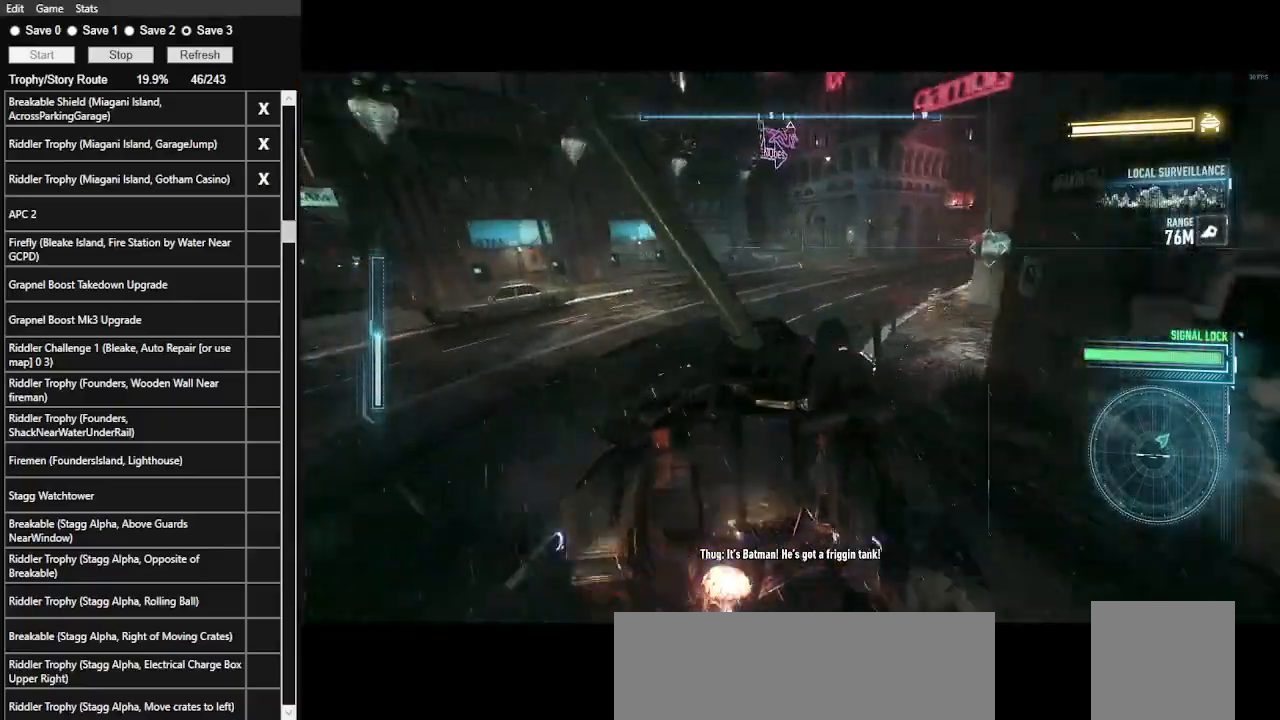
{"keys": ["w"], "mouse": [], "events": [[33, "mouse_left", "down"], [133, "d", "down"], [166, "mouse_left", "up"], [300, "shift_l", "down"], [400, "shift_l", "up"], [466, "d", "up"]]}
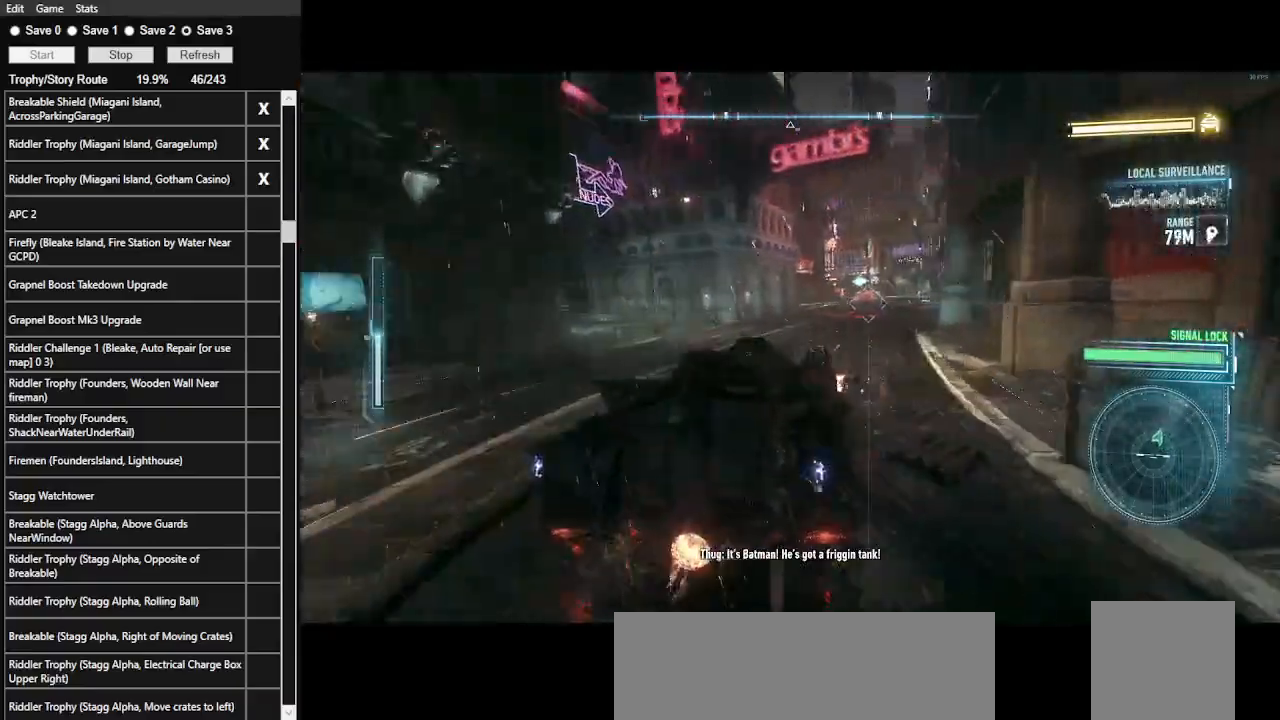
{"keys": ["w"], "mouse": [], "events": [[266, "ctrl_l", "down"], [433, "ctrl_l", "up"]]}
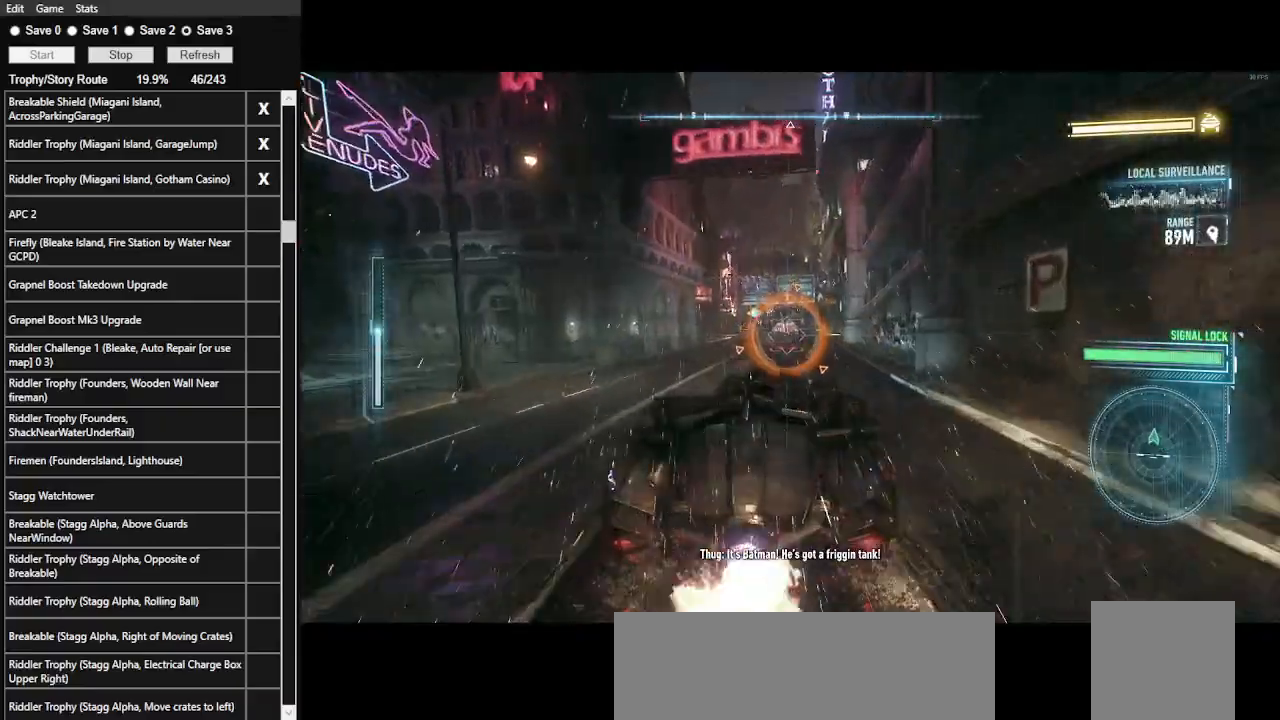
{"keys": ["w"], "mouse": ["left"], "events": [[200, "a", "down"], [300, "a", "up"], [300, "mouse_left", "down"], [400, "mouse_left", "up"], [433, "mouse_left", "down"]]}
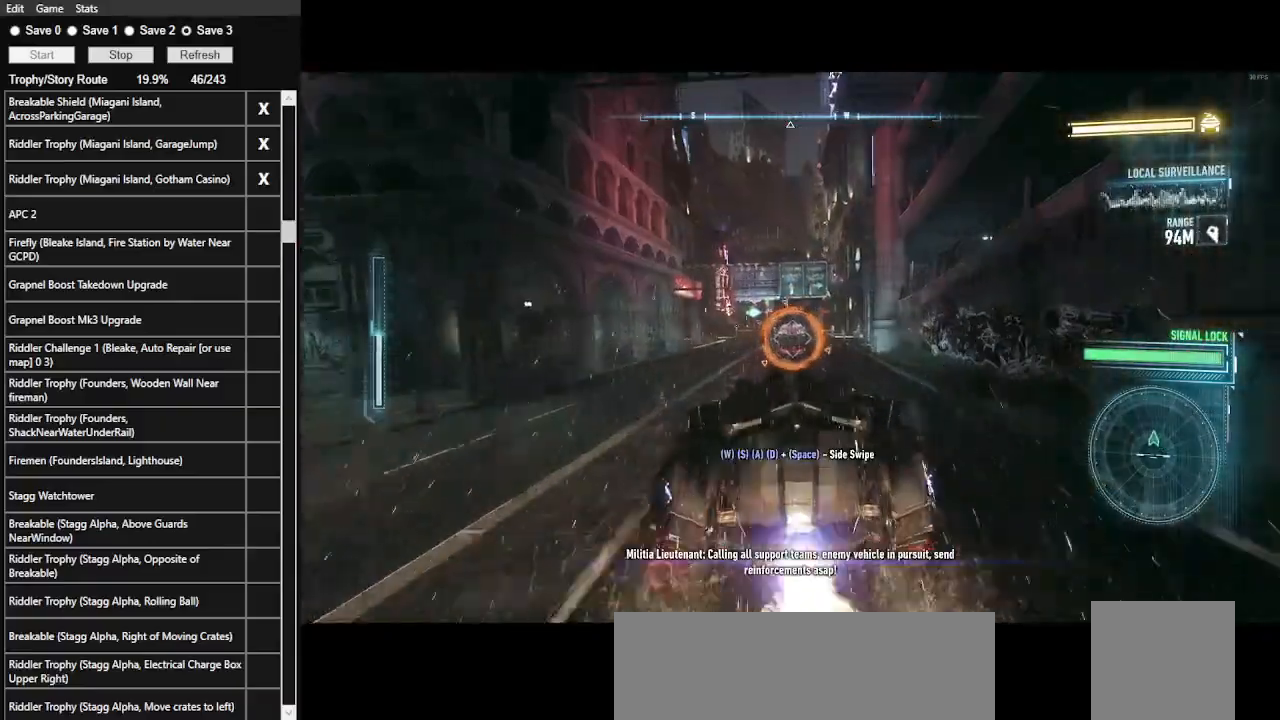
{"keys": ["w"], "mouse": ["left"], "events": [[66, "mouse_left", "up"], [133, "mouse_left", "down"], [266, "mouse_left", "up"], [300, "mouse_left", "down"], [400, "mouse_left", "up"], [500, "mouse_left", "down"]]}
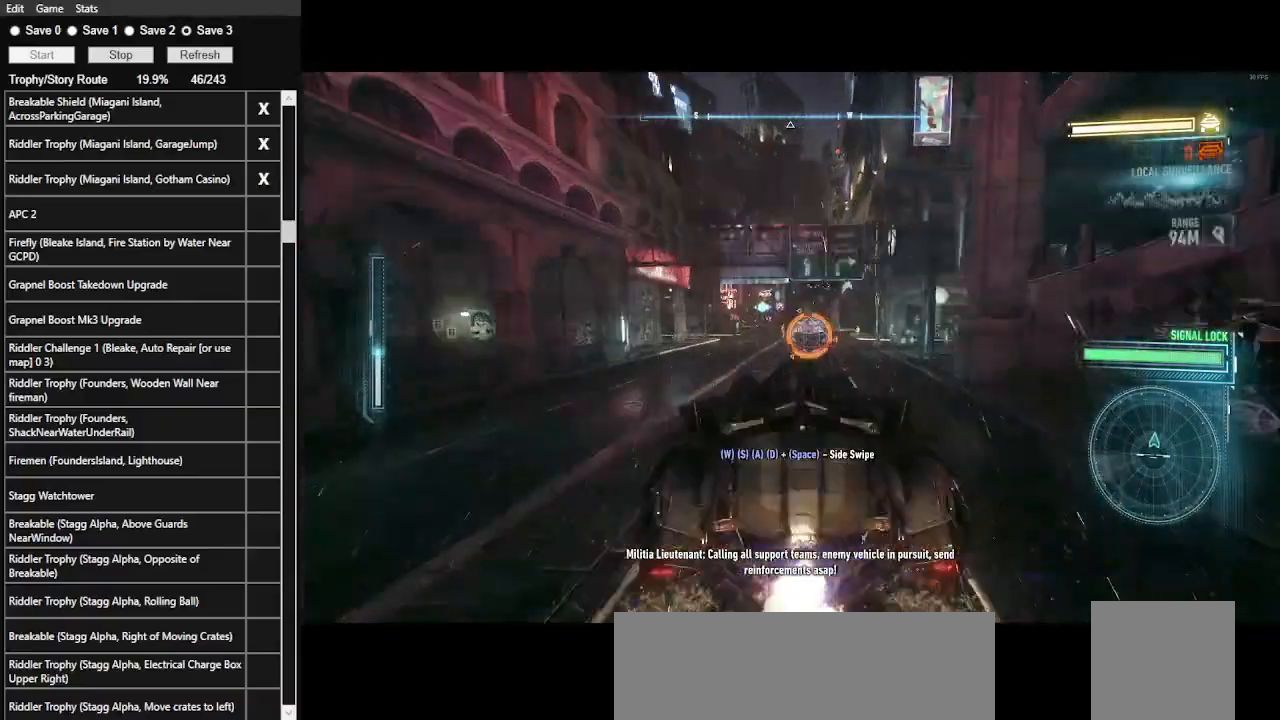
{"keys": ["w"], "mouse": [], "events": [[100, "mouse_left", "up"], [233, "mouse_left", "down"], [333, "mouse_left", "up"], [433, "mouse_left", "down"], [500, "mouse_left", "up"]]}
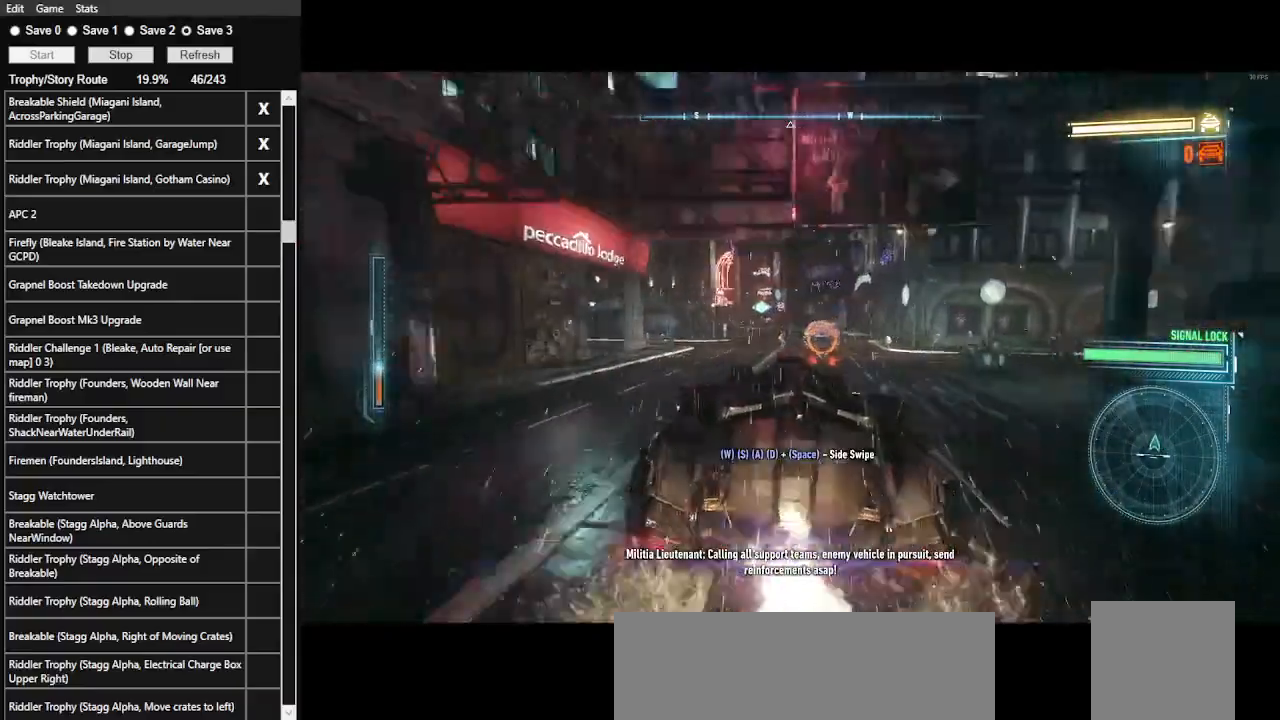
{"keys": ["ctrl_l", "w"], "mouse": [], "events": [[100, "mouse_left", "down"], [200, "mouse_left", "up"], [400, "ctrl_l", "down"]]}
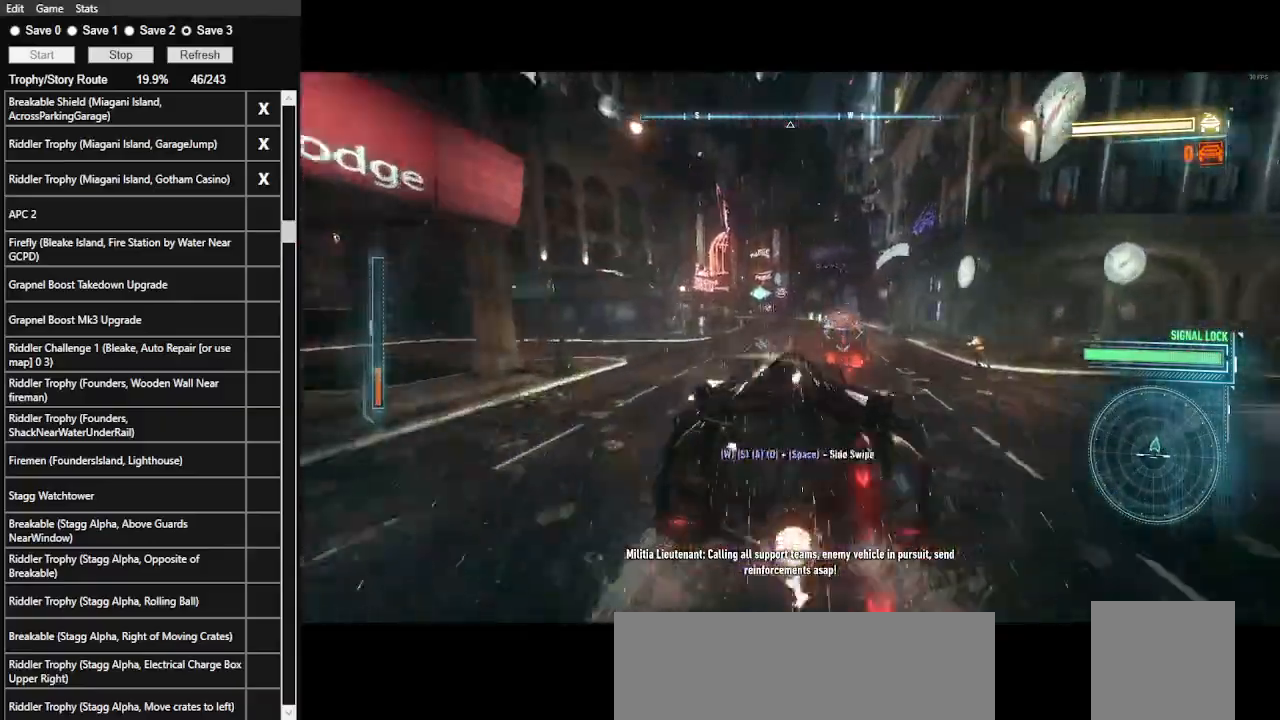
{"keys": ["w"], "mouse": ["left"], "events": [[33, "ctrl_l", "up"], [400, "mouse_left", "down"]]}
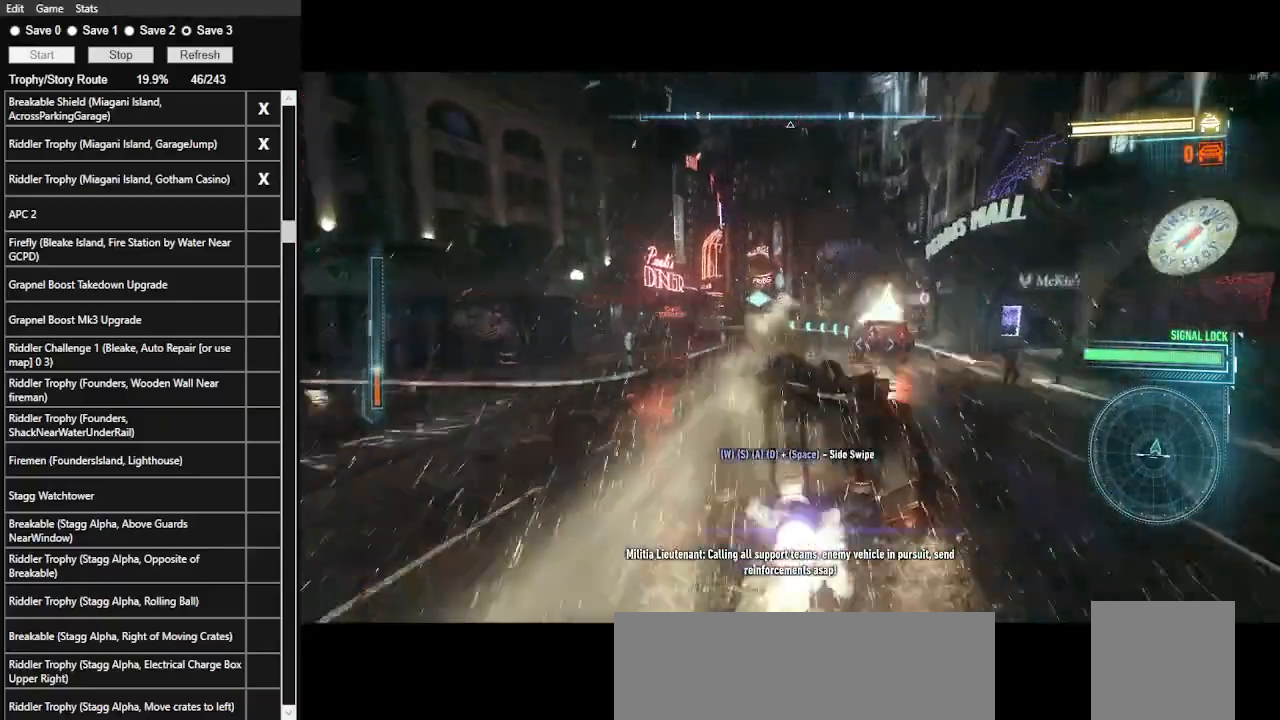
{"keys": ["w"], "mouse": ["left"], "events": [[33, "mouse_left", "up"], [133, "d", "down"], [233, "d", "up"], [433, "mouse_left", "down"]]}
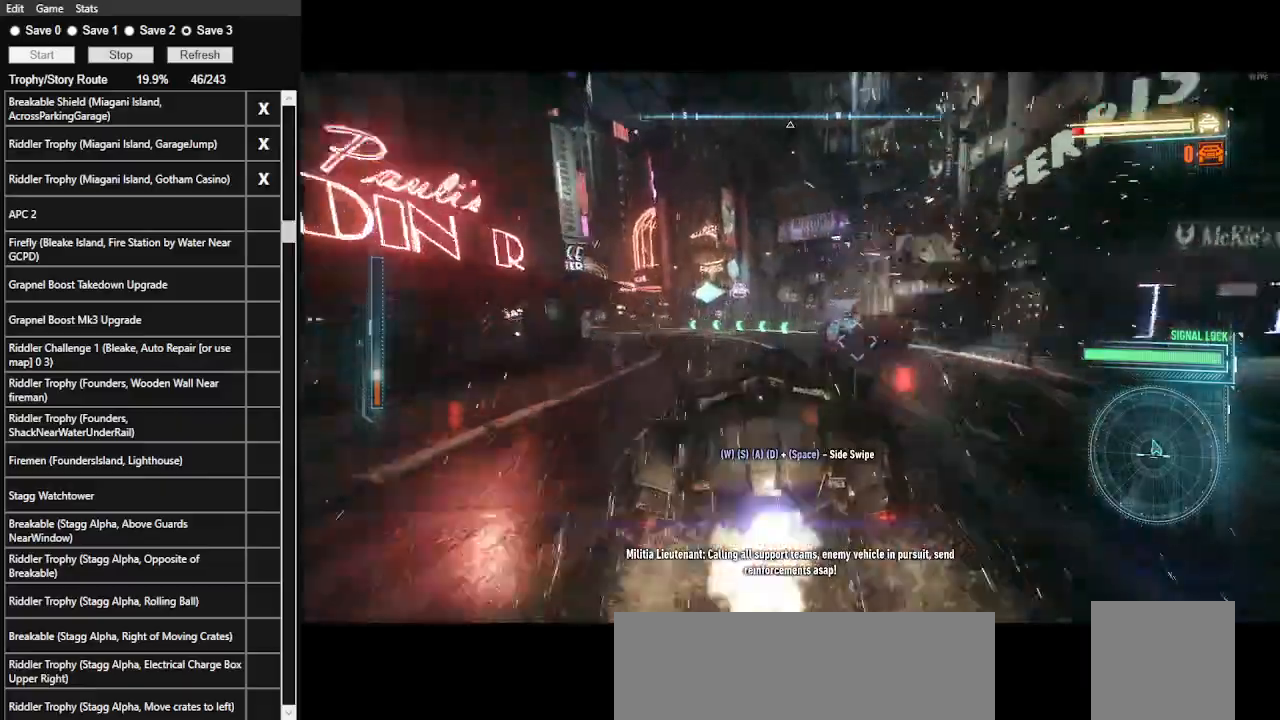
{"keys": ["w"], "mouse": [], "events": [[33, "mouse_left", "up"], [66, "a", "down"], [200, "shift_l", "down"], [400, "shift_l", "up"], [433, "a", "up"]]}
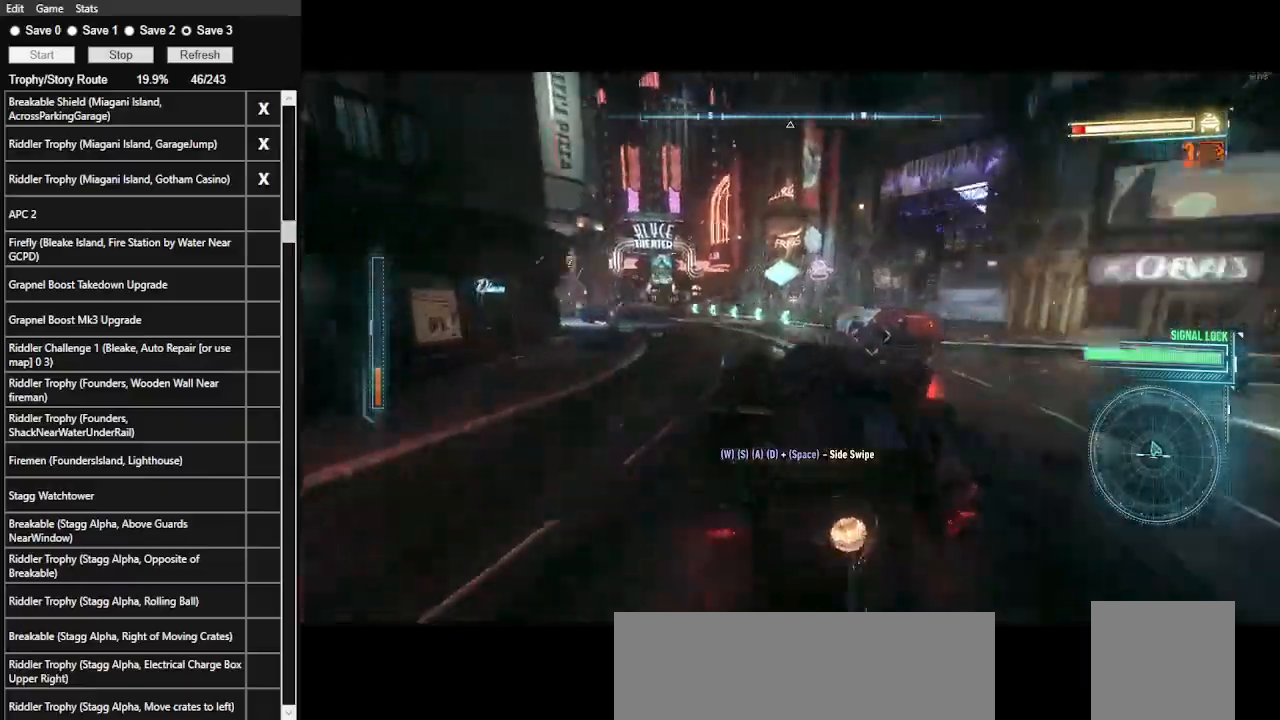
{"keys": ["w"], "mouse": [], "events": [[333, "mouse_left", "down"], [500, "mouse_left", "up"]]}
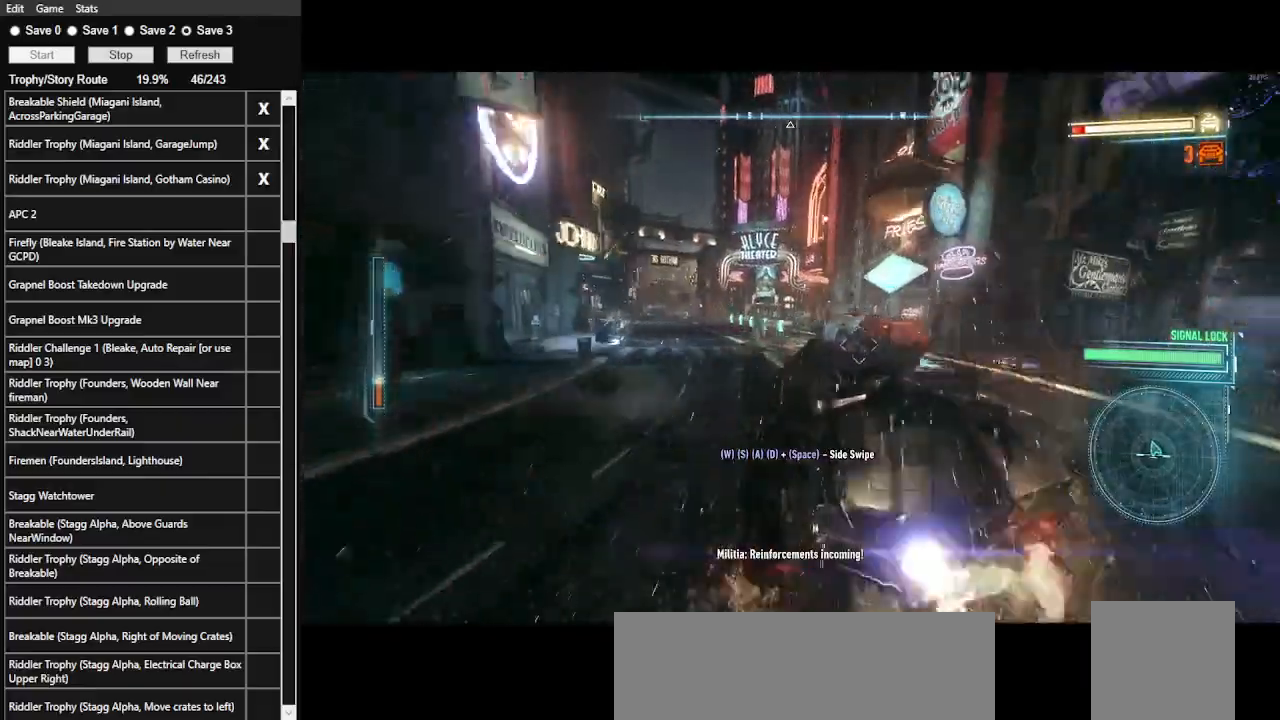
{"keys": ["w"], "mouse": [], "events": [[100, "a", "down"], [200, "a", "up"], [333, "mouse_left", "down"], [433, "mouse_left", "up"]]}
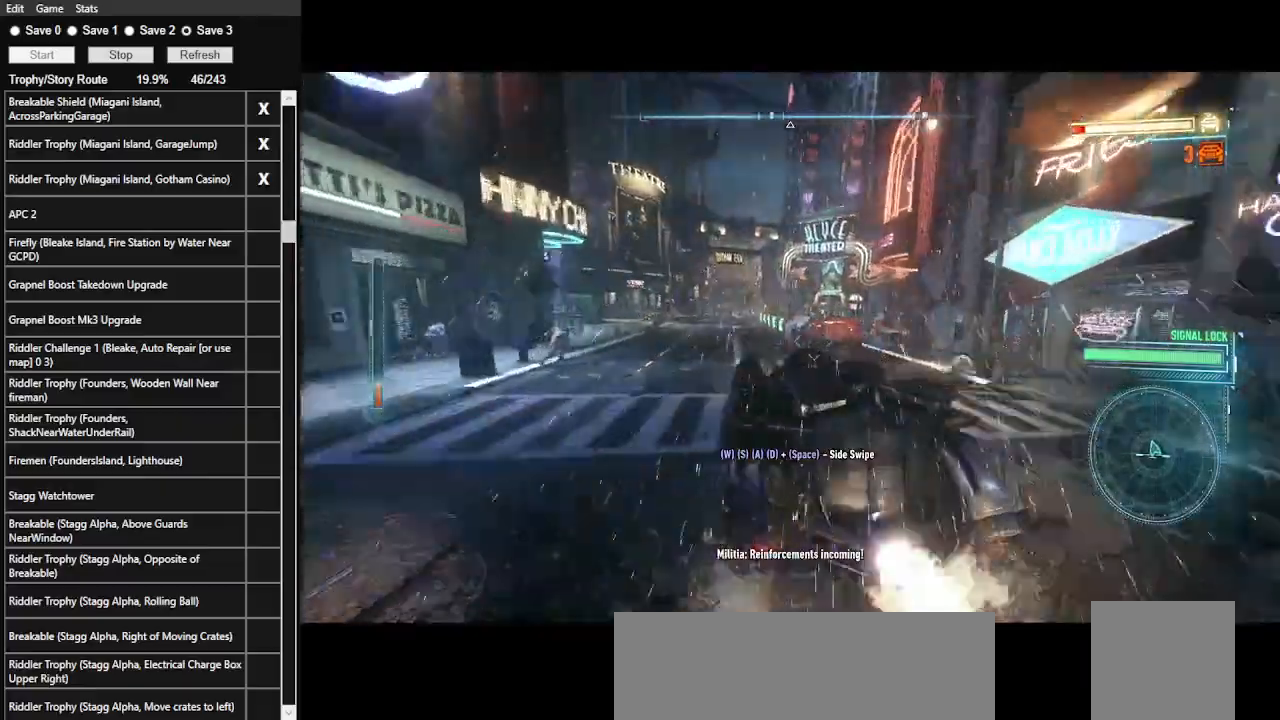
{"keys": ["w"], "mouse": [], "events": [[100, "mouse_left", "down"], [200, "mouse_left", "up"], [333, "mouse_left", "down"], [400, "a", "down"], [433, "a", "up"], [500, "mouse_left", "up"]]}